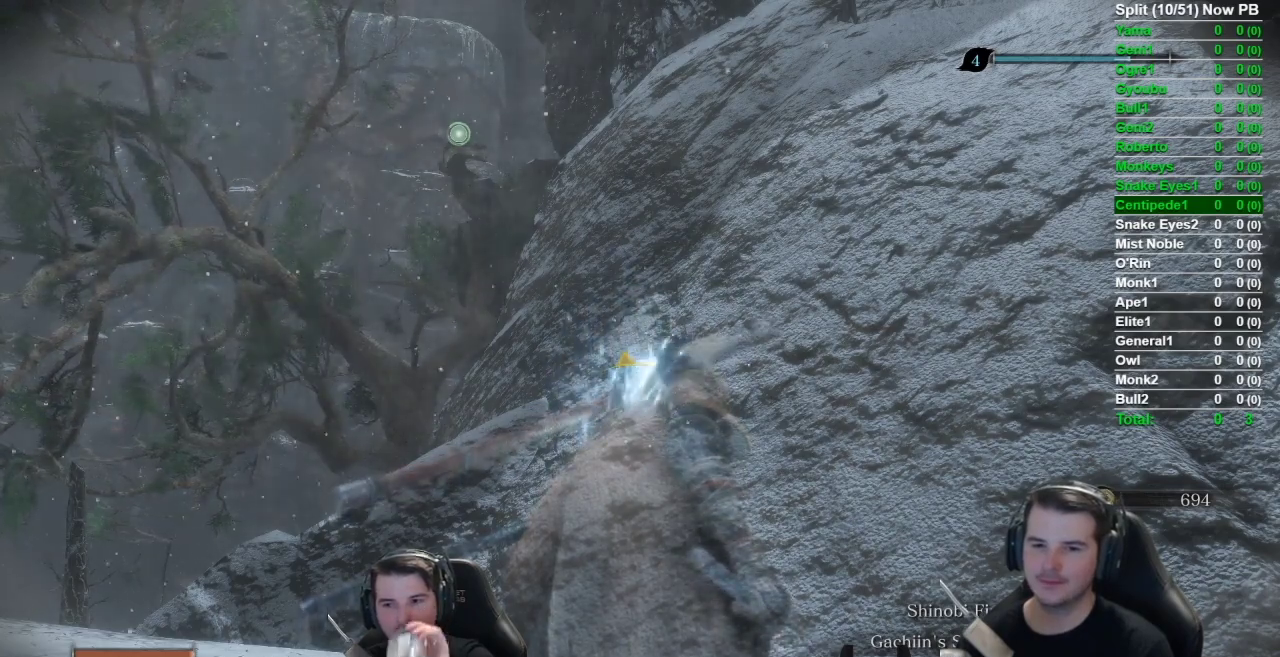
Gameplay with a controller (Xbox layout); each line is a JSON object with the inputs held at the frame after it. "button_events" lists button changes between this image and that frame as [ms after this image, input, new state], when the widget could be followed in between (sticks are given only as held states). Not read: L3.
{"buttons": [], "left_stick": "center", "right_stick": "center", "button_events": []}
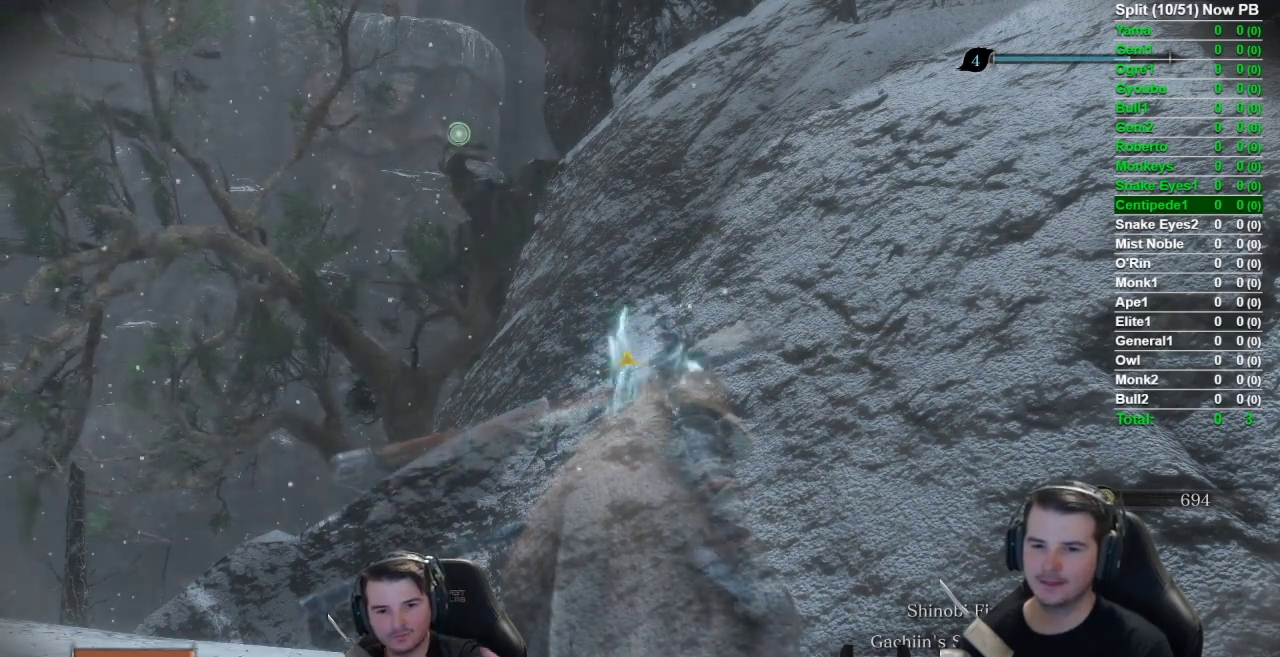
{"buttons": [], "left_stick": "center", "right_stick": "center", "button_events": []}
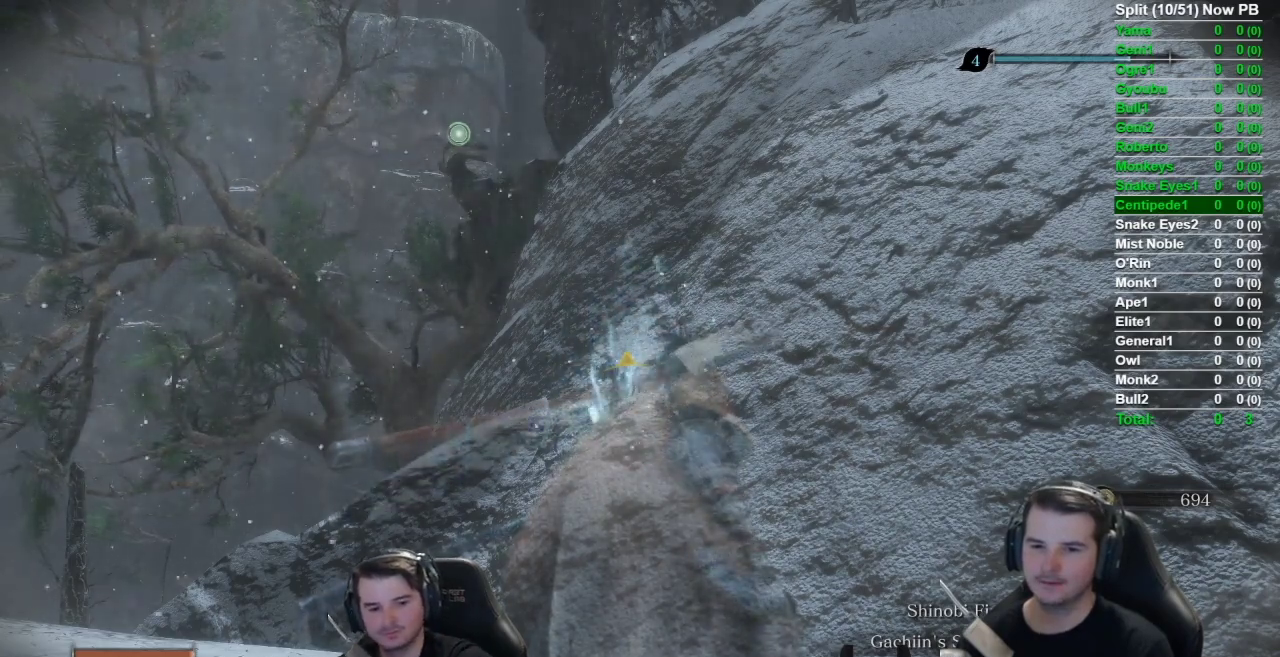
{"buttons": [], "left_stick": "center", "right_stick": "center", "button_events": []}
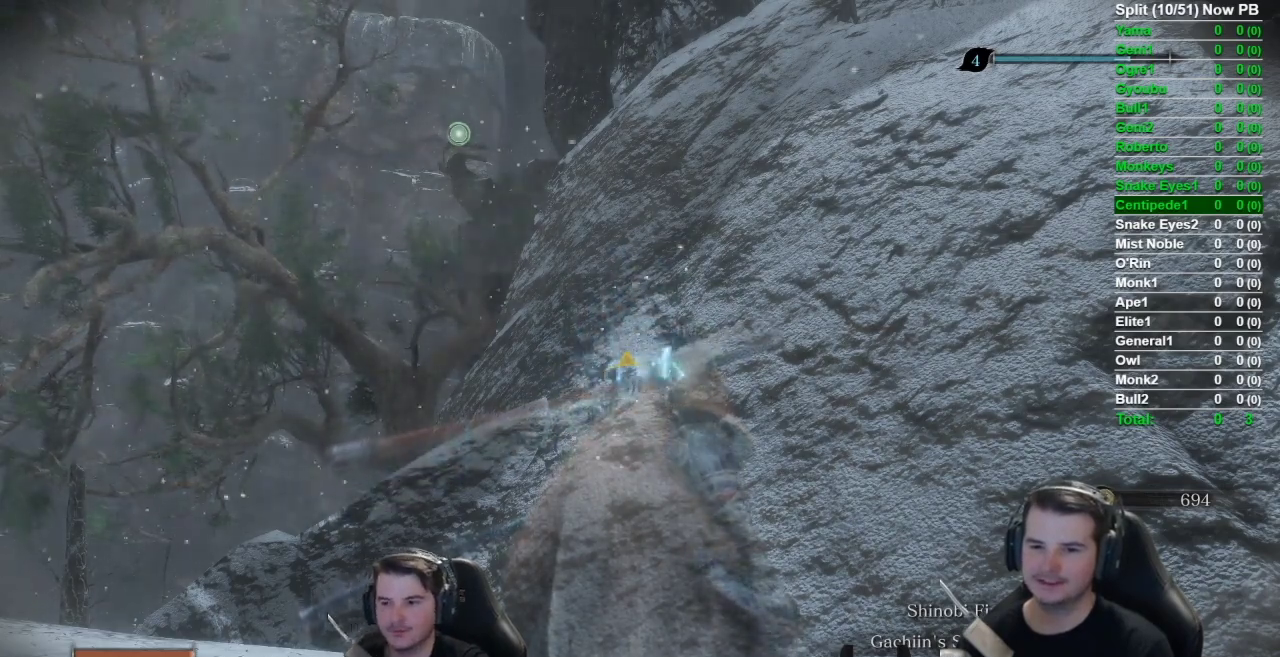
{"buttons": [], "left_stick": "center", "right_stick": "center", "button_events": [[67, "L2", "down"], [200, "L2", "up"]]}
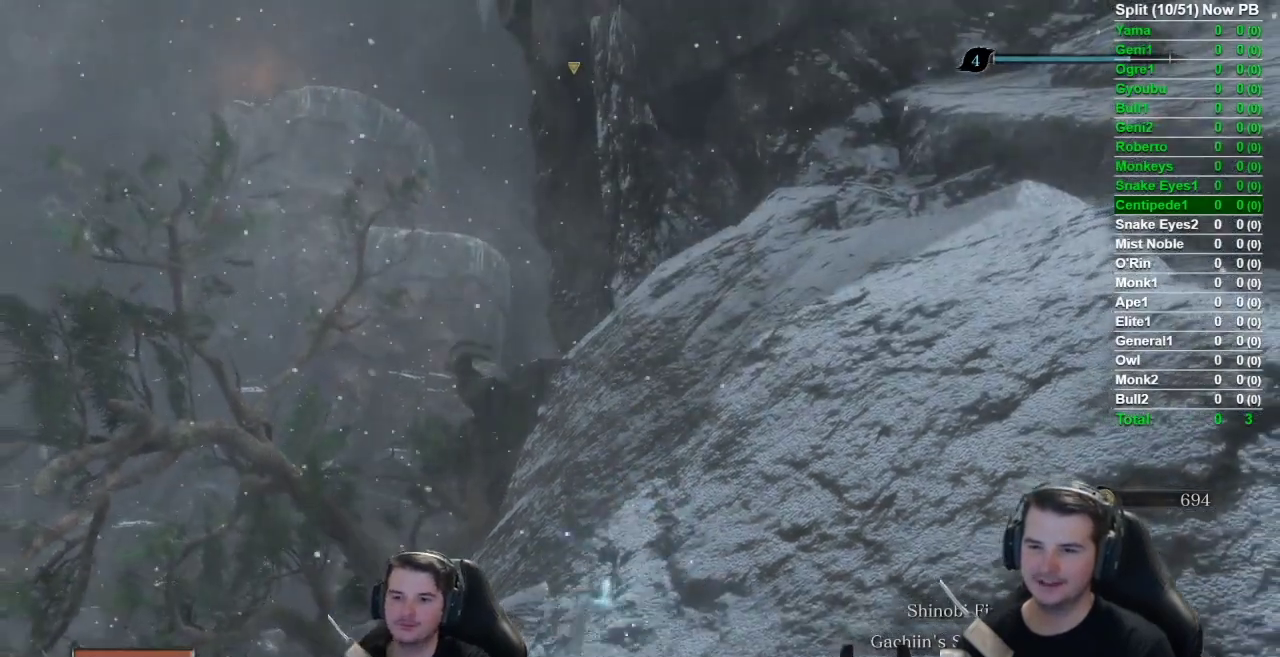
{"buttons": [], "left_stick": "center", "right_stick": "center", "button_events": []}
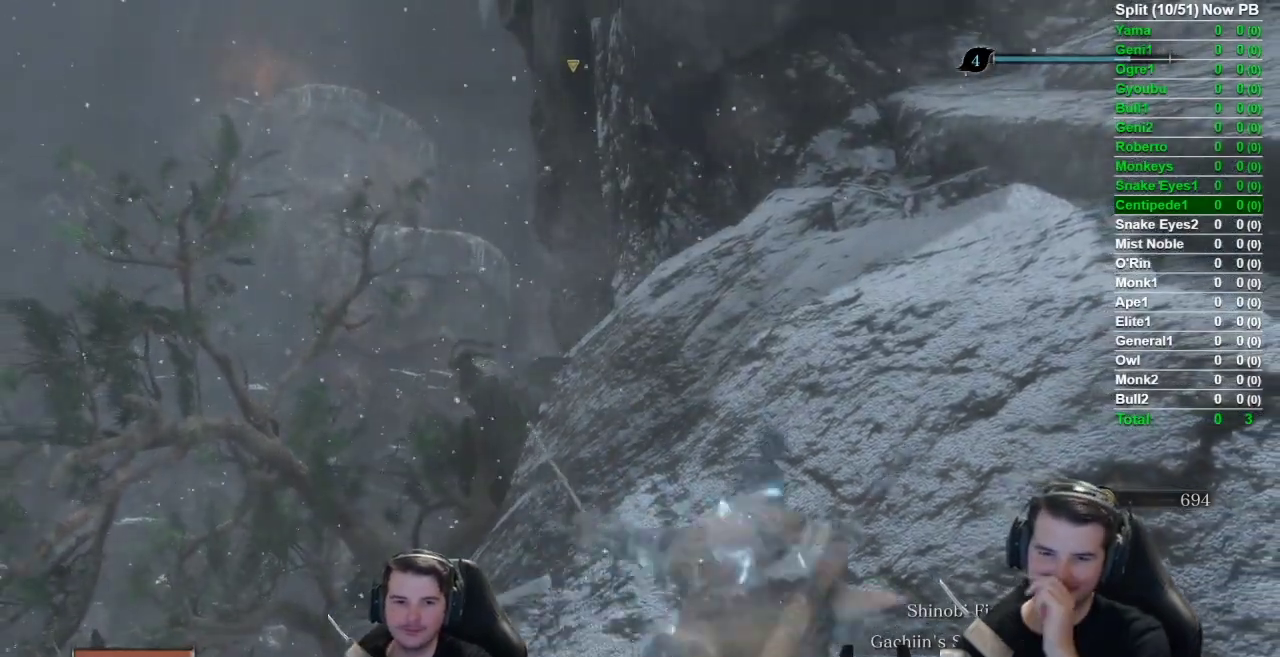
{"buttons": [], "left_stick": "center", "right_stick": "center", "button_events": []}
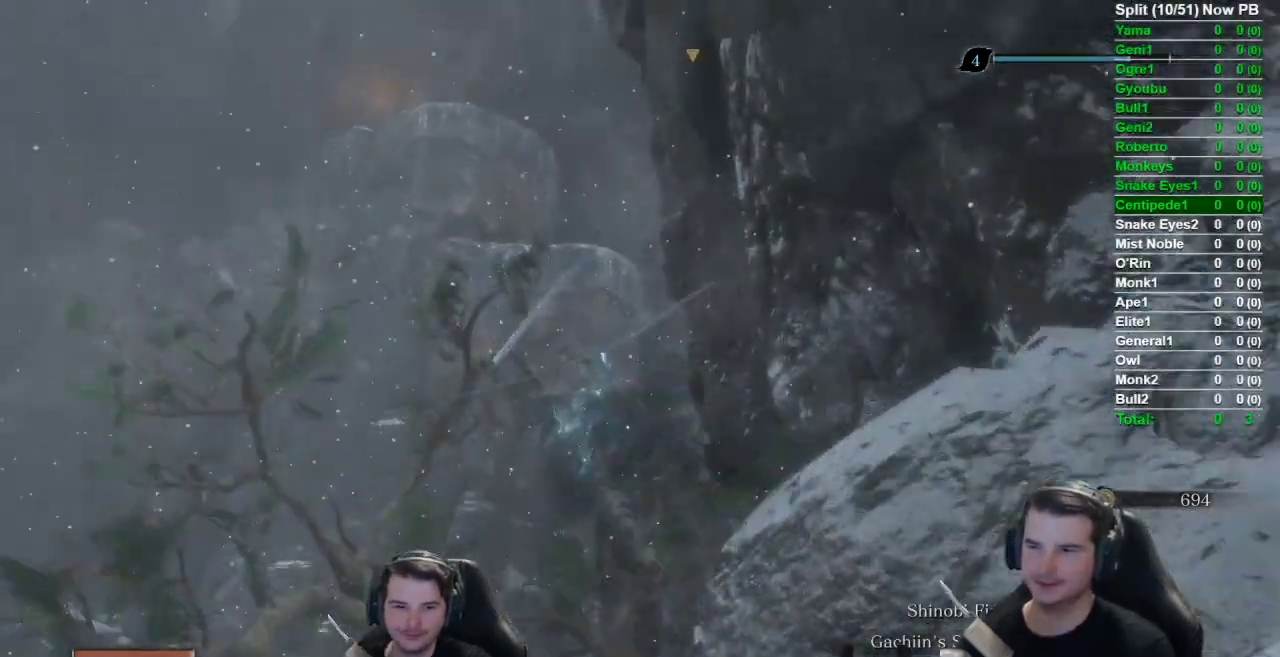
{"buttons": ["B"], "left_stick": "up", "right_stick": "right", "button_events": [[217, "B", "down"]]}
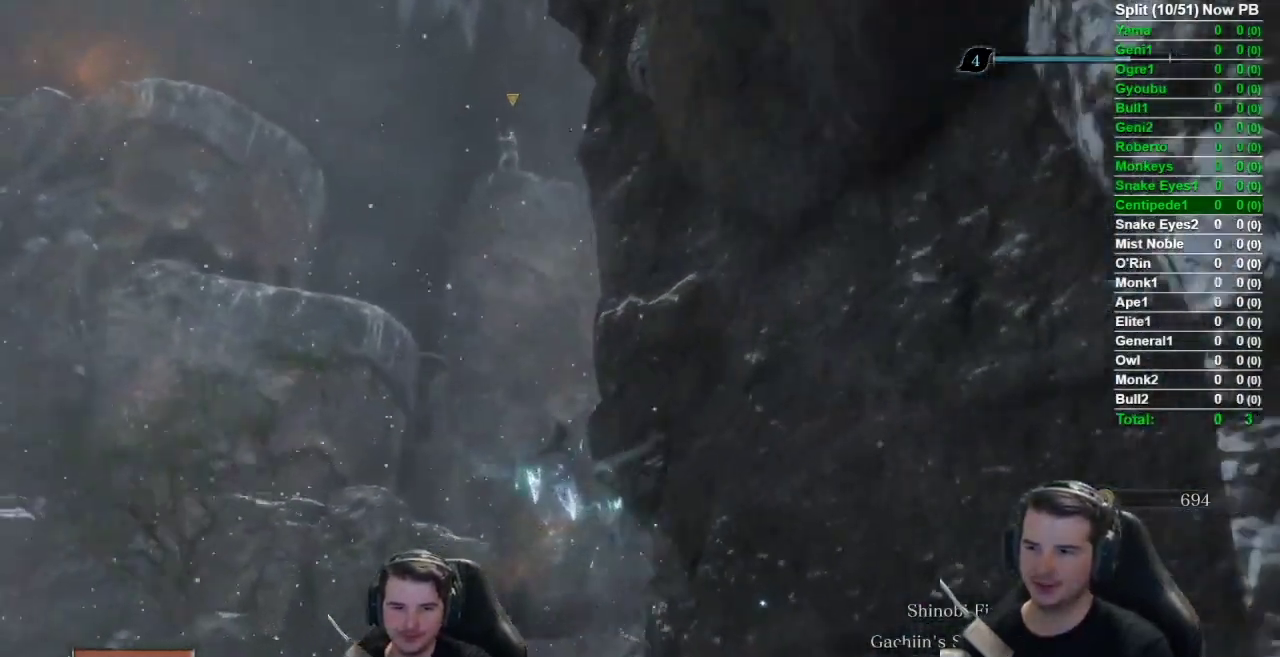
{"buttons": ["B"], "left_stick": "up", "right_stick": "center", "button_events": []}
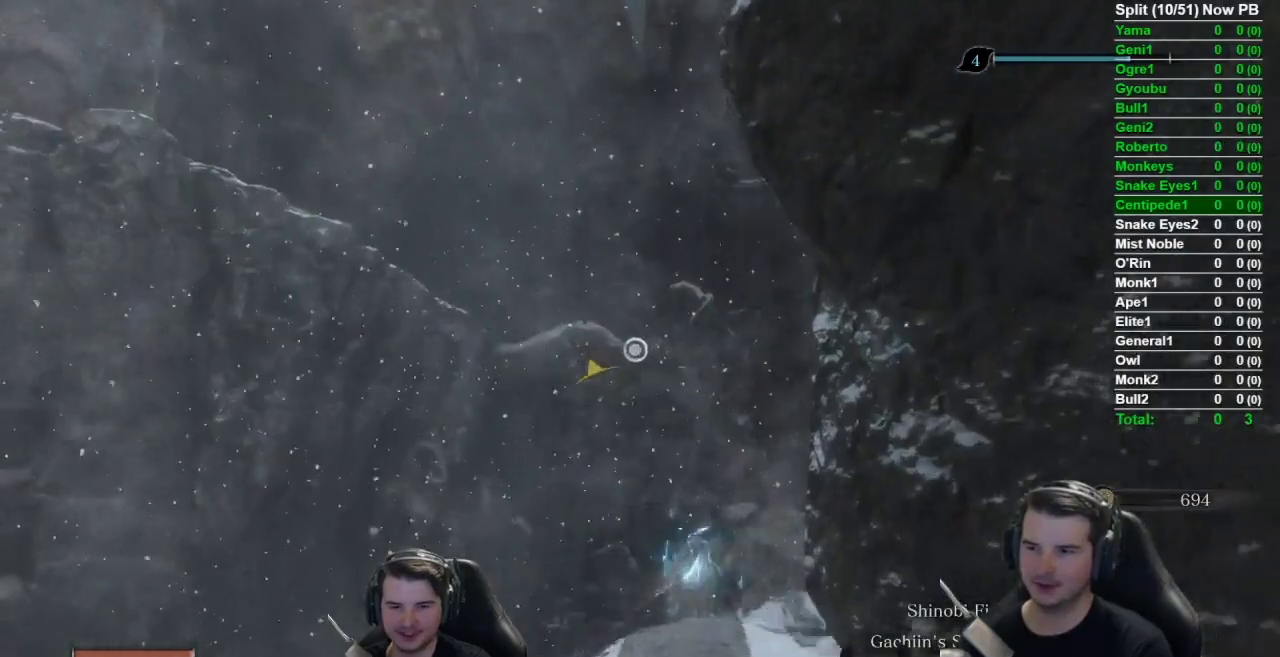
{"buttons": [], "left_stick": "up", "right_stick": "left", "button_events": [[267, "A", "down"], [334, "A", "up"], [434, "B", "up"]]}
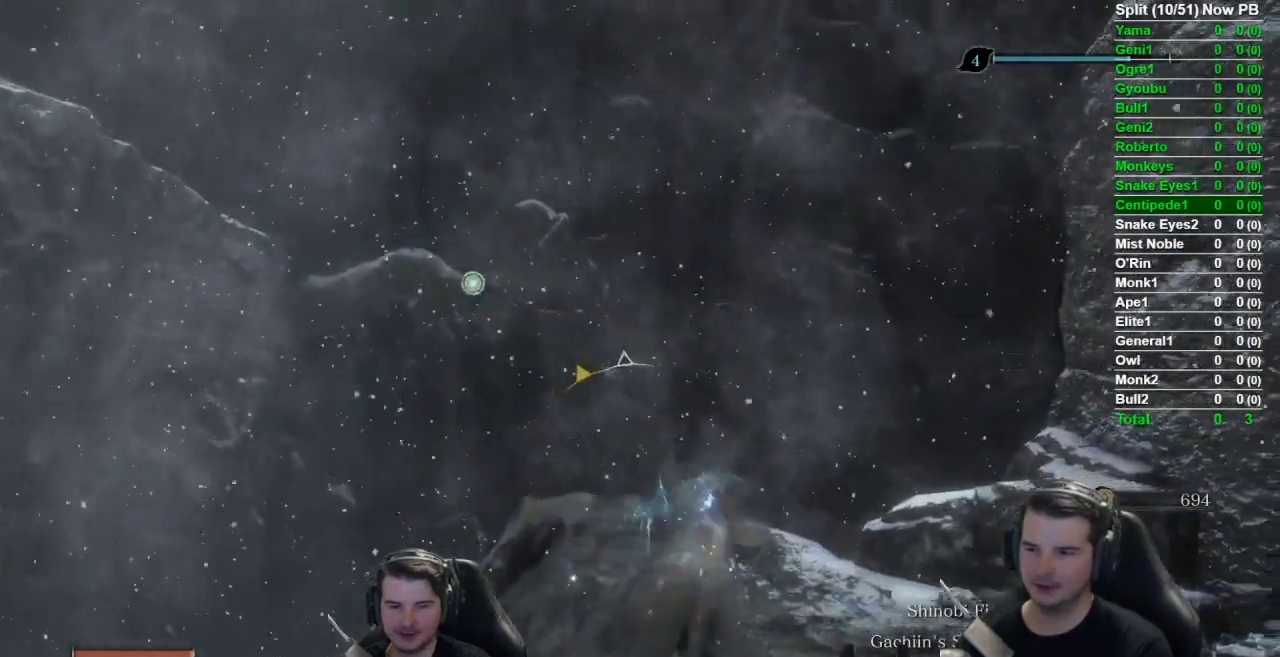
{"buttons": ["L2"], "left_stick": "up", "right_stick": "up", "button_events": [[333, "L2", "down"]]}
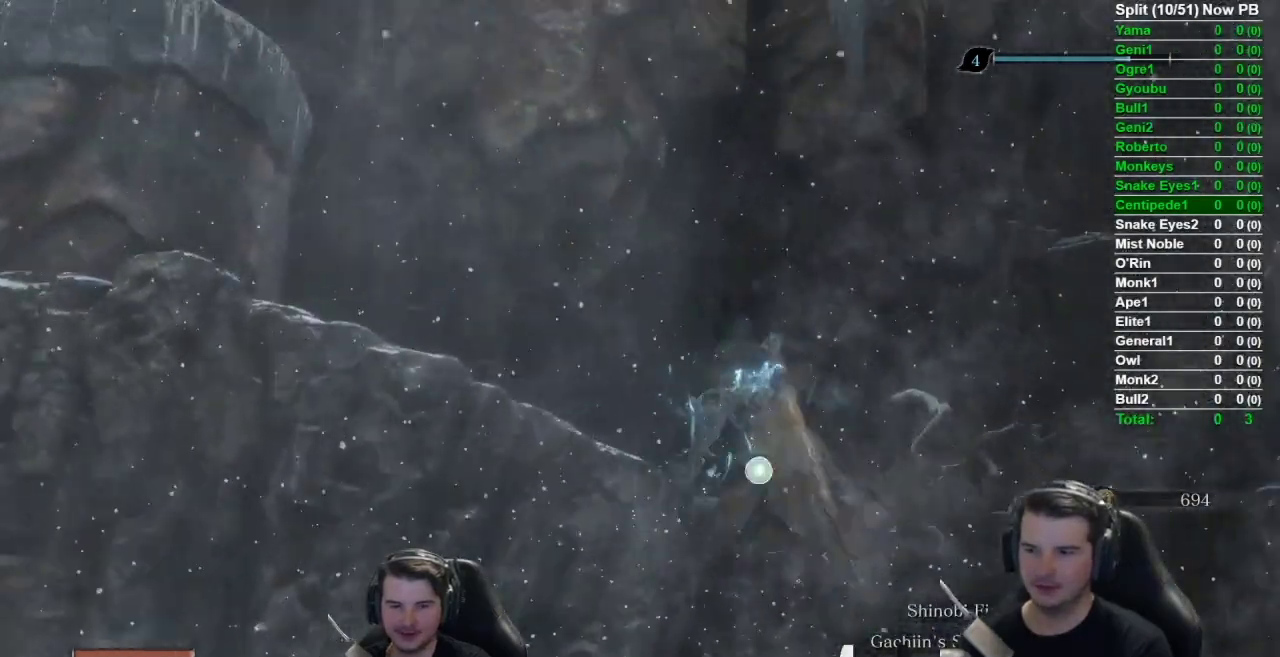
{"buttons": ["B"], "left_stick": "up", "right_stick": "up-left", "button_events": [[34, "L2", "up"], [167, "B", "down"]]}
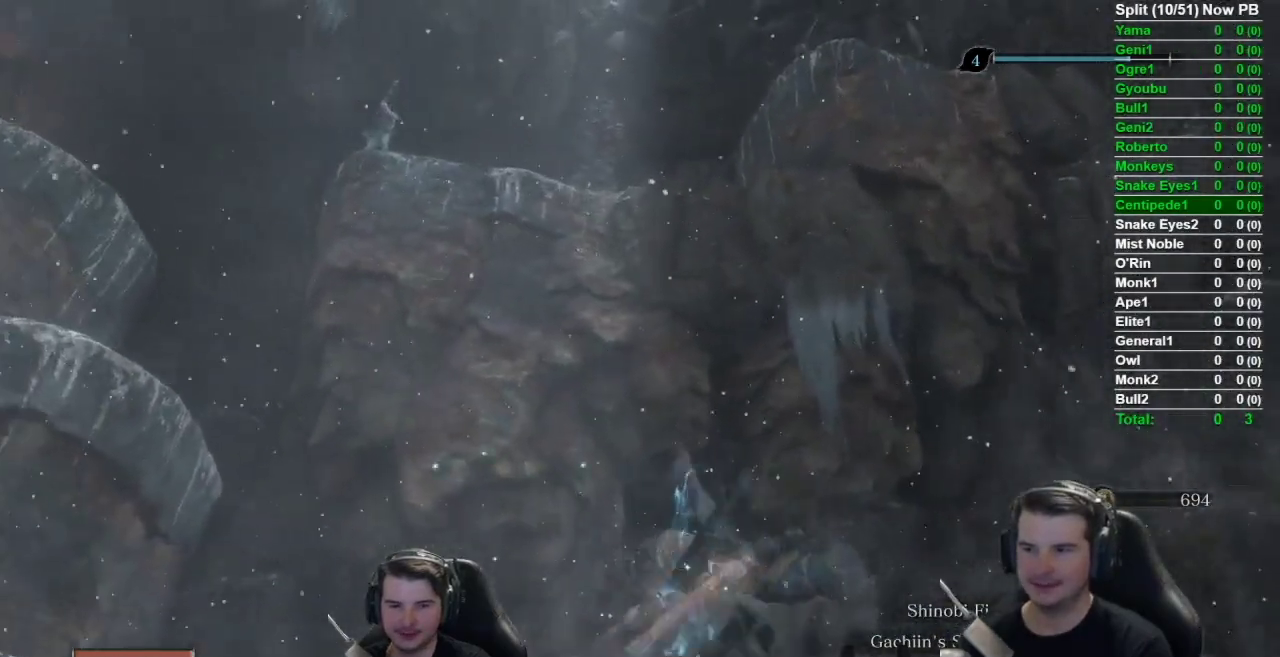
{"buttons": ["B"], "left_stick": "up", "right_stick": "down", "button_events": []}
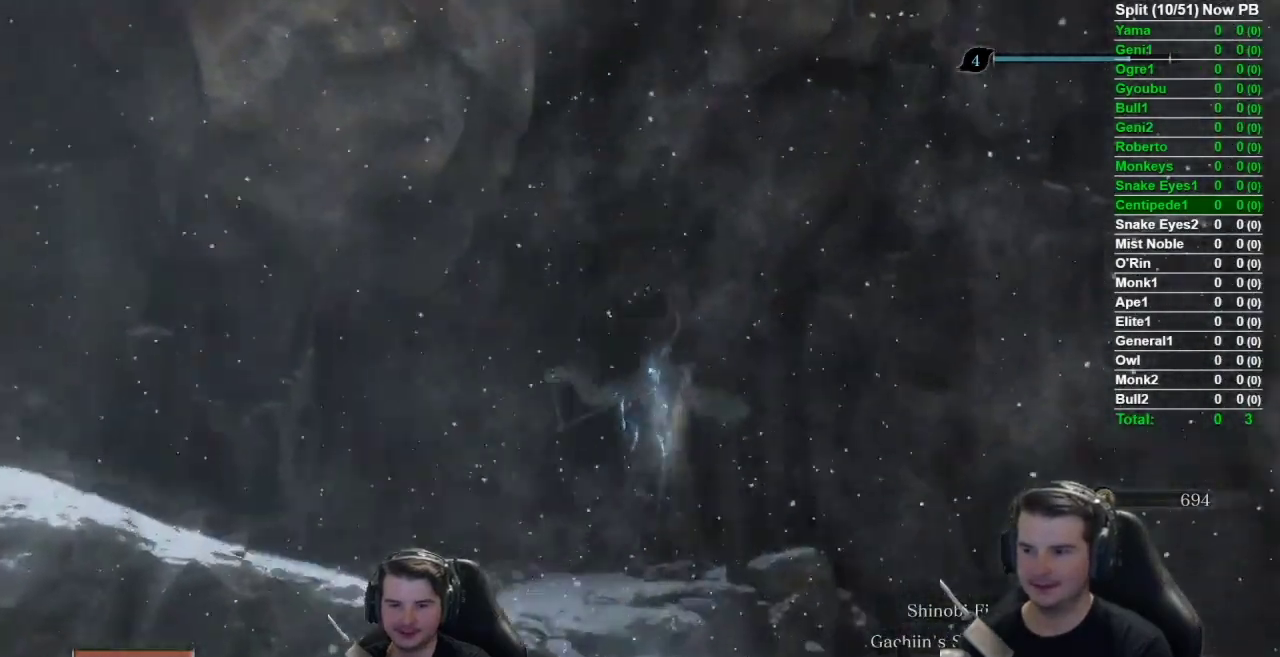
{"buttons": ["B"], "left_stick": "up", "right_stick": "down-left", "button_events": []}
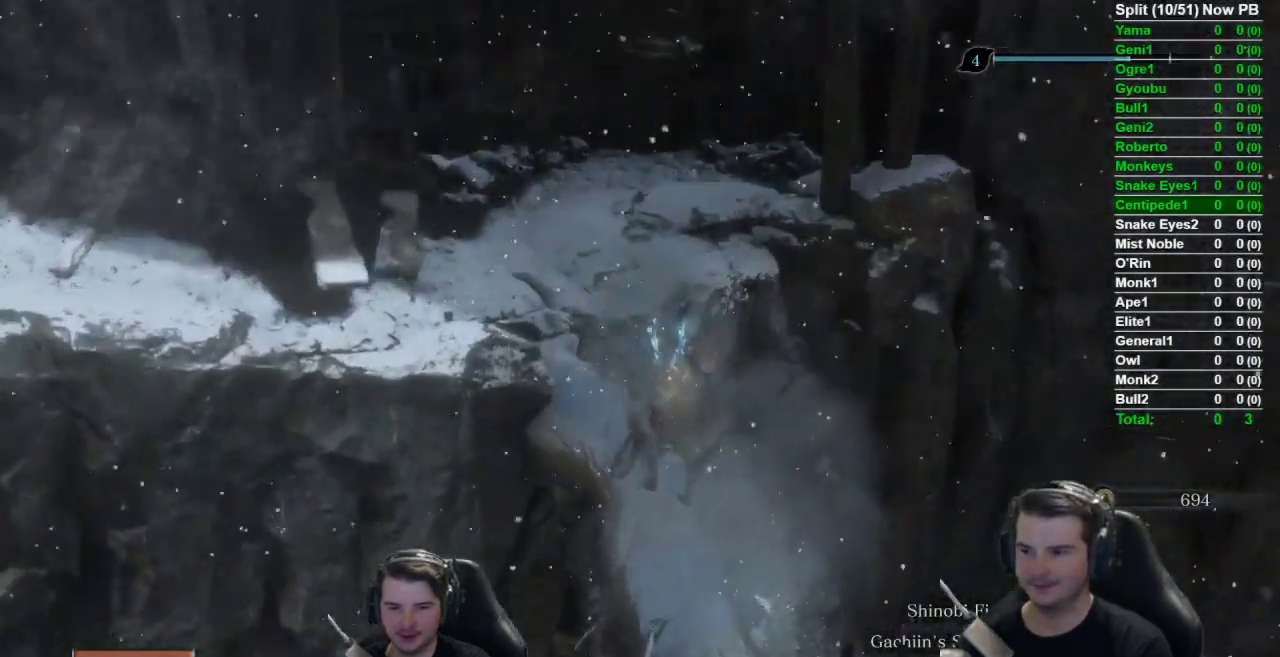
{"buttons": ["B"], "left_stick": "up", "right_stick": "left", "button_events": []}
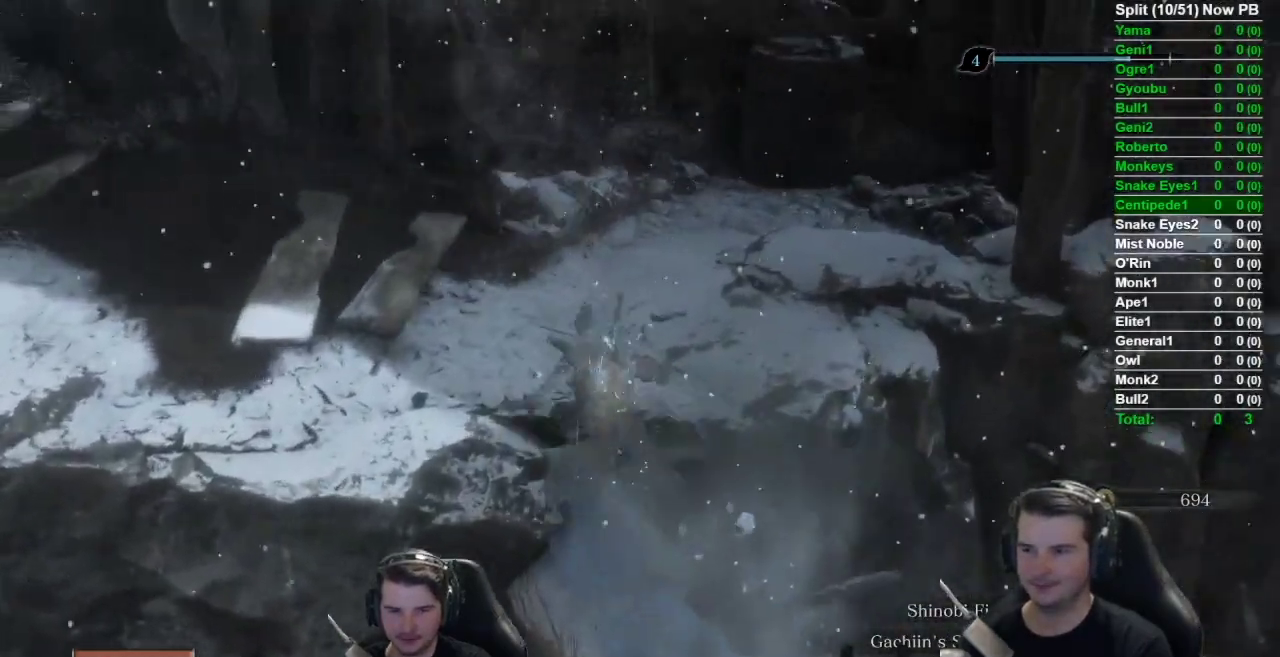
{"buttons": ["B", "DPAD_UP"], "left_stick": "up", "right_stick": "center", "button_events": [[217, "DPAD_UP", "down"]]}
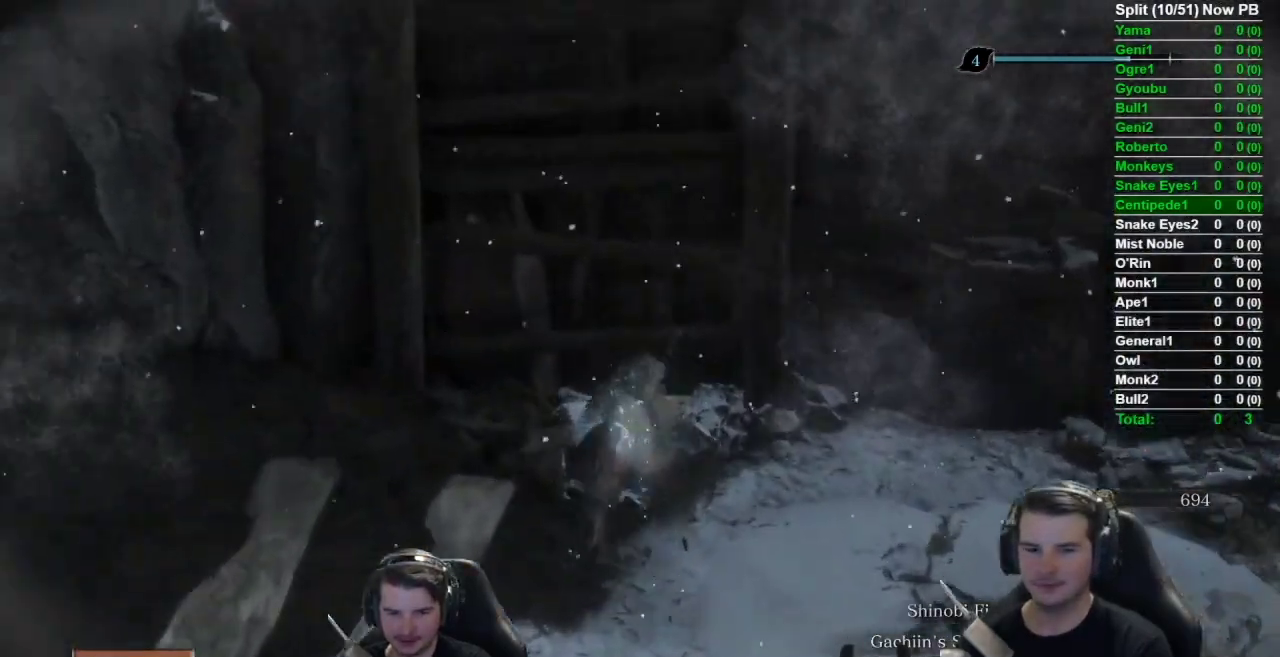
{"buttons": [], "left_stick": "up", "right_stick": "left", "button_events": [[16, "DPAD_UP", "up"], [317, "B", "up"]]}
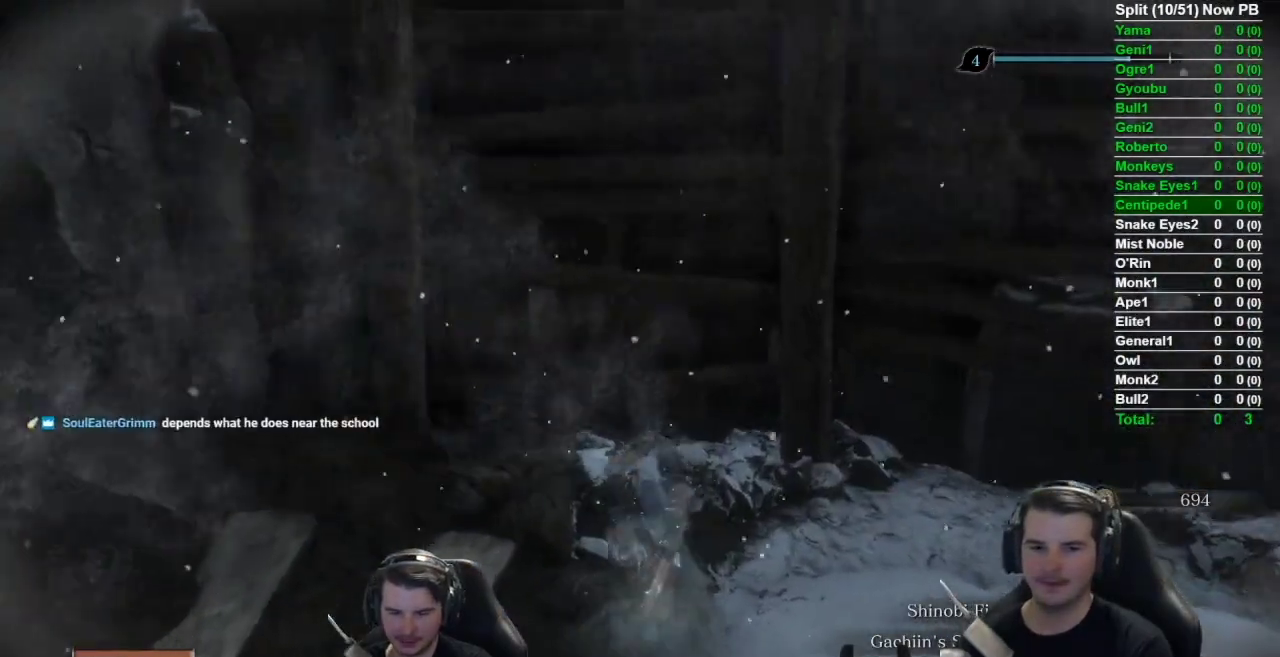
{"buttons": [], "left_stick": "up", "right_stick": "left", "button_events": []}
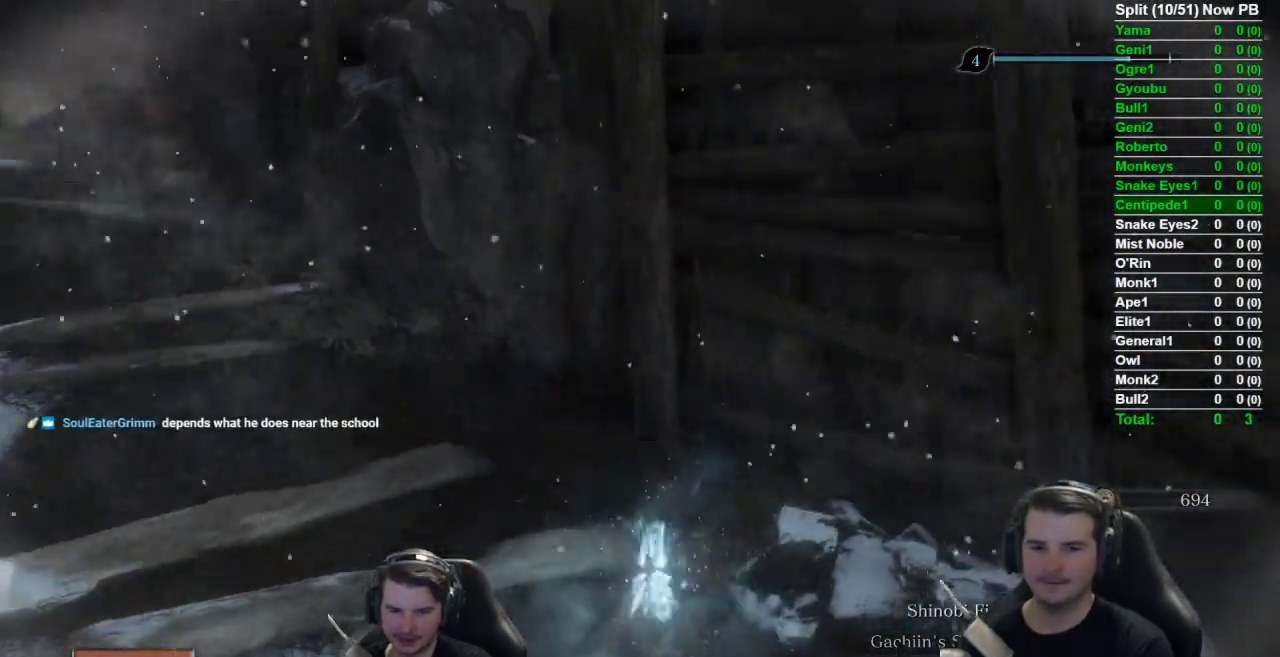
{"buttons": [], "left_stick": "up", "right_stick": "up-left", "button_events": []}
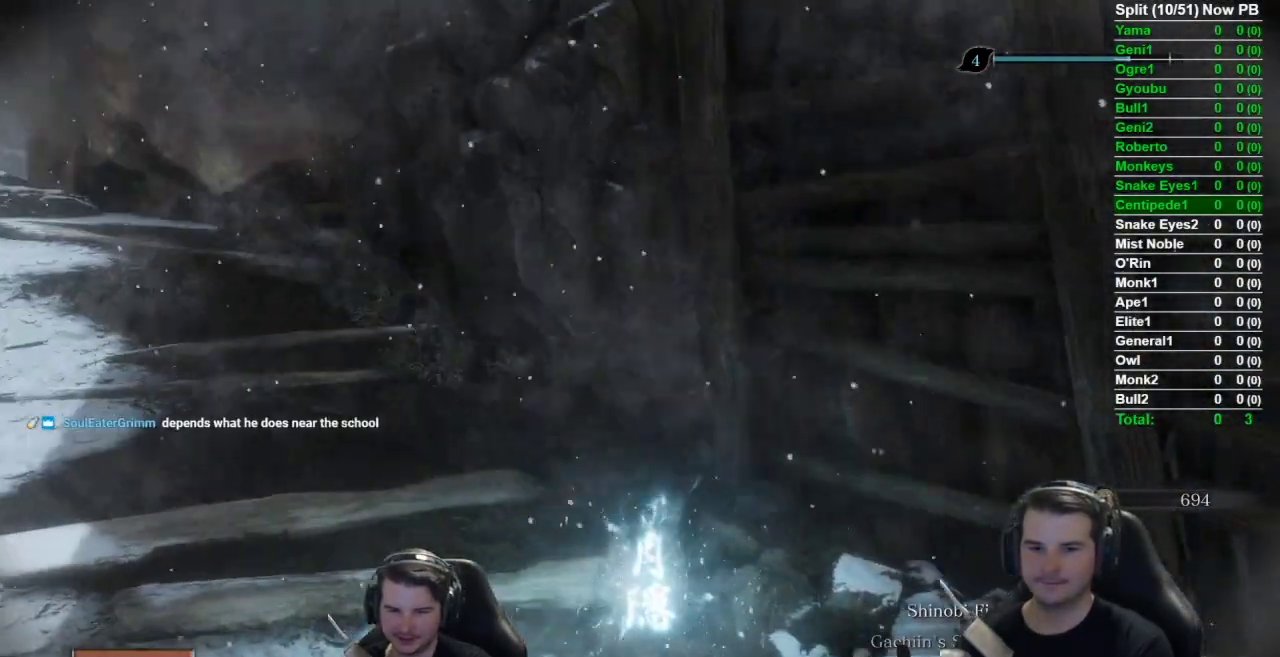
{"buttons": [], "left_stick": "up", "right_stick": "center", "button_events": []}
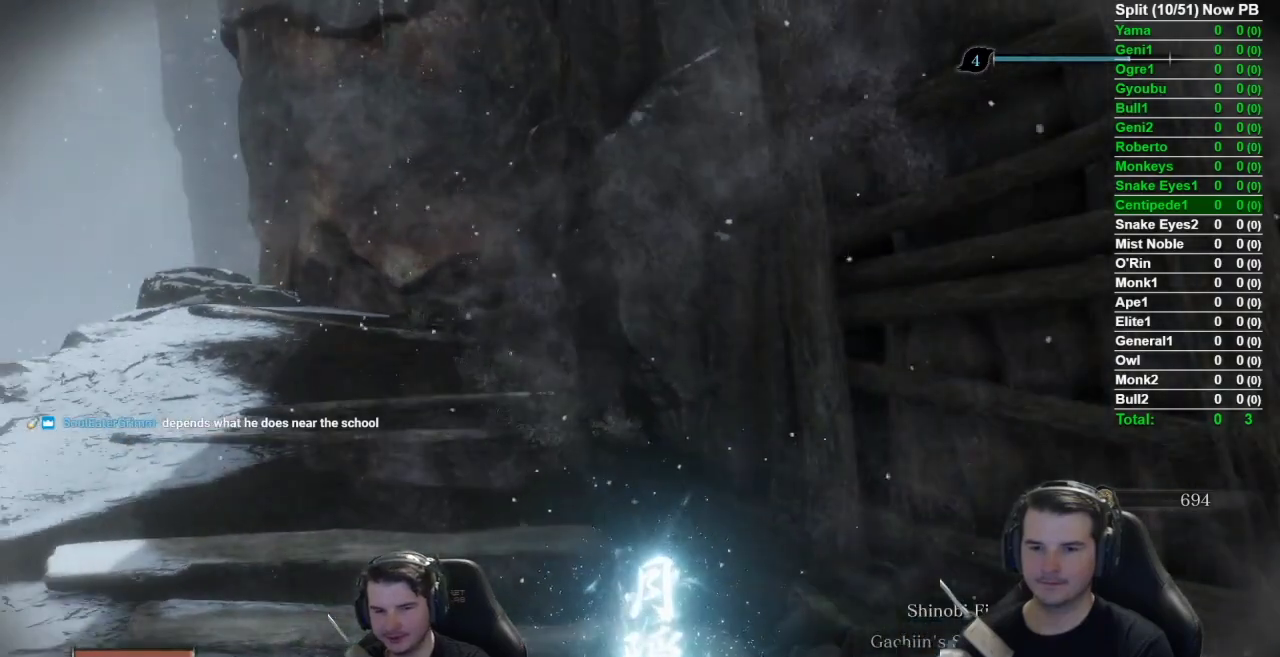
{"buttons": [], "left_stick": "up", "right_stick": "up-left", "button_events": []}
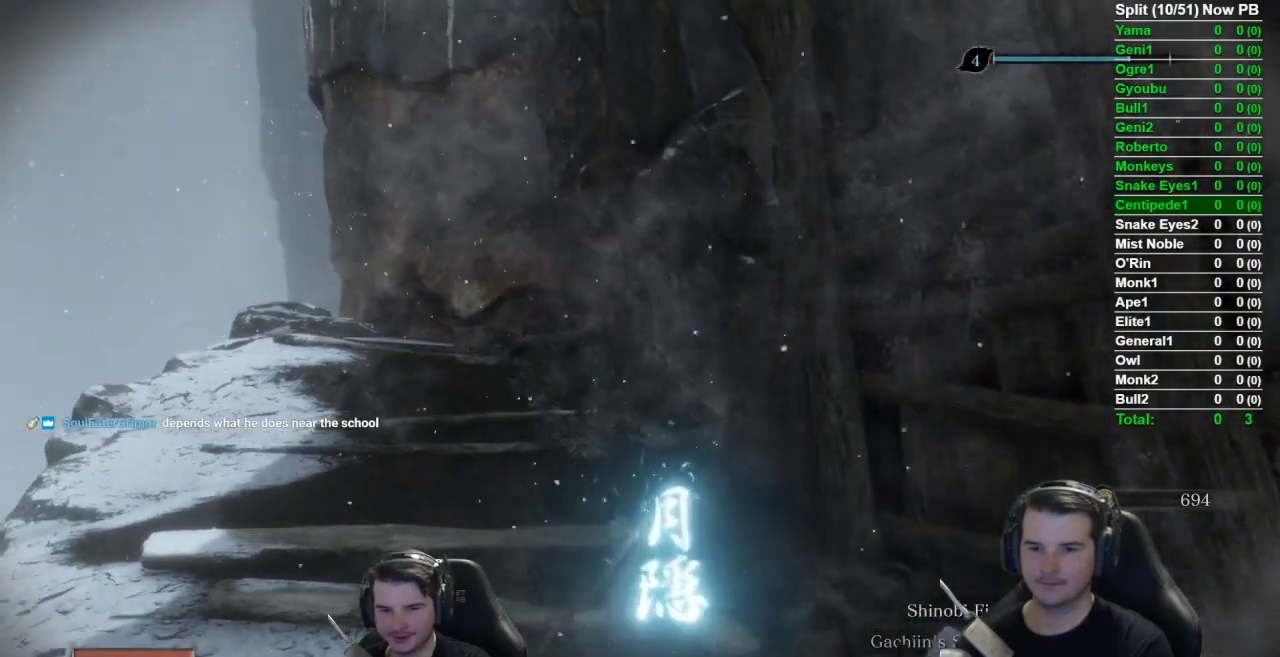
{"buttons": ["A", "B"], "left_stick": "up", "right_stick": "center", "button_events": [[84, "B", "down"], [484, "A", "down"]]}
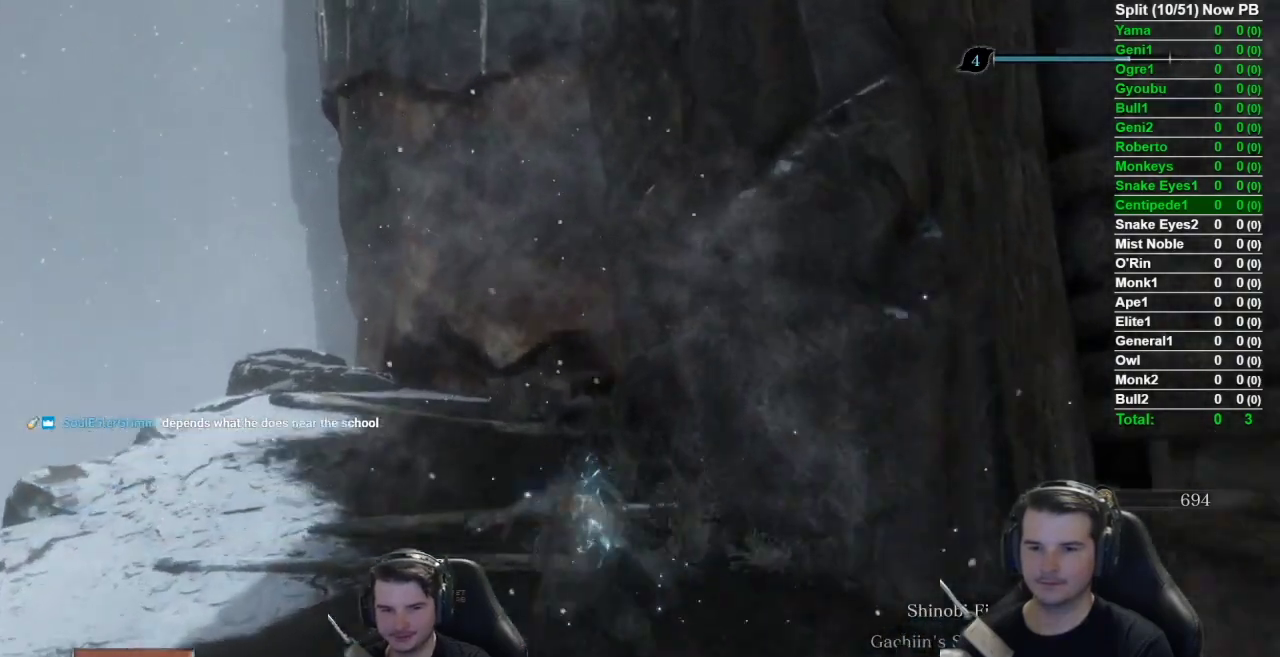
{"buttons": [], "left_stick": "up", "right_stick": "center", "button_events": [[83, "A", "up"], [167, "B", "up"]]}
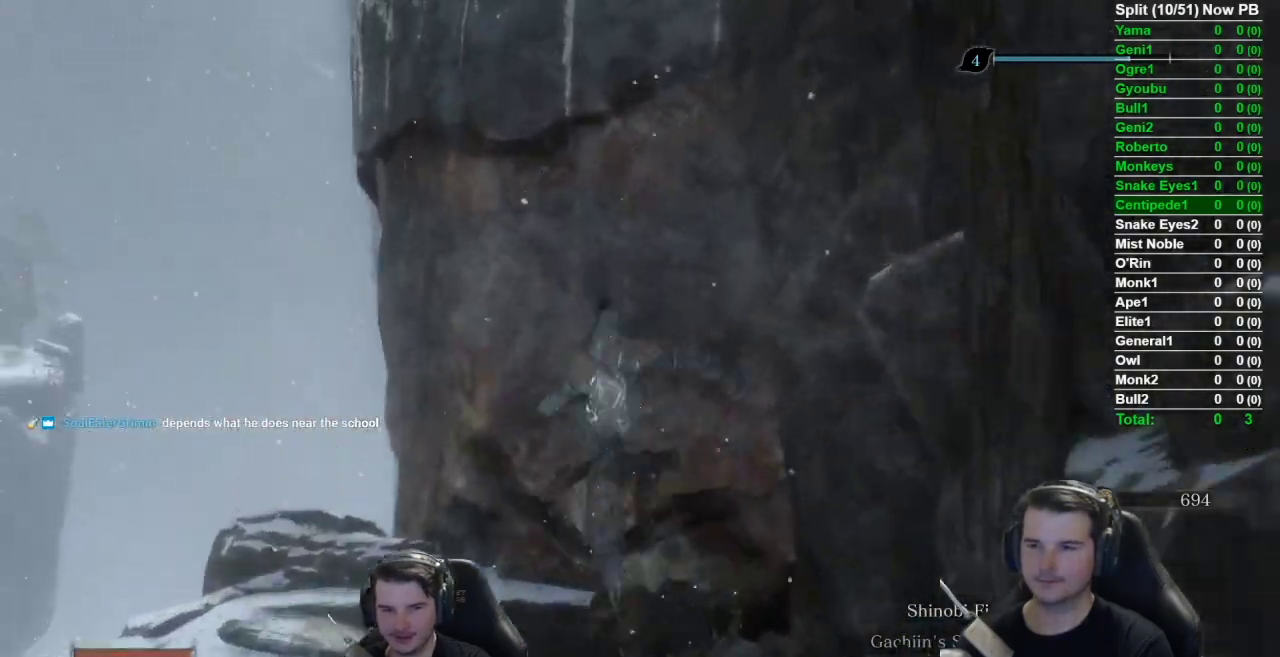
{"buttons": ["X"], "left_stick": "up", "right_stick": "center", "button_events": [[117, "A", "down"], [251, "A", "up"], [467, "X", "down"]]}
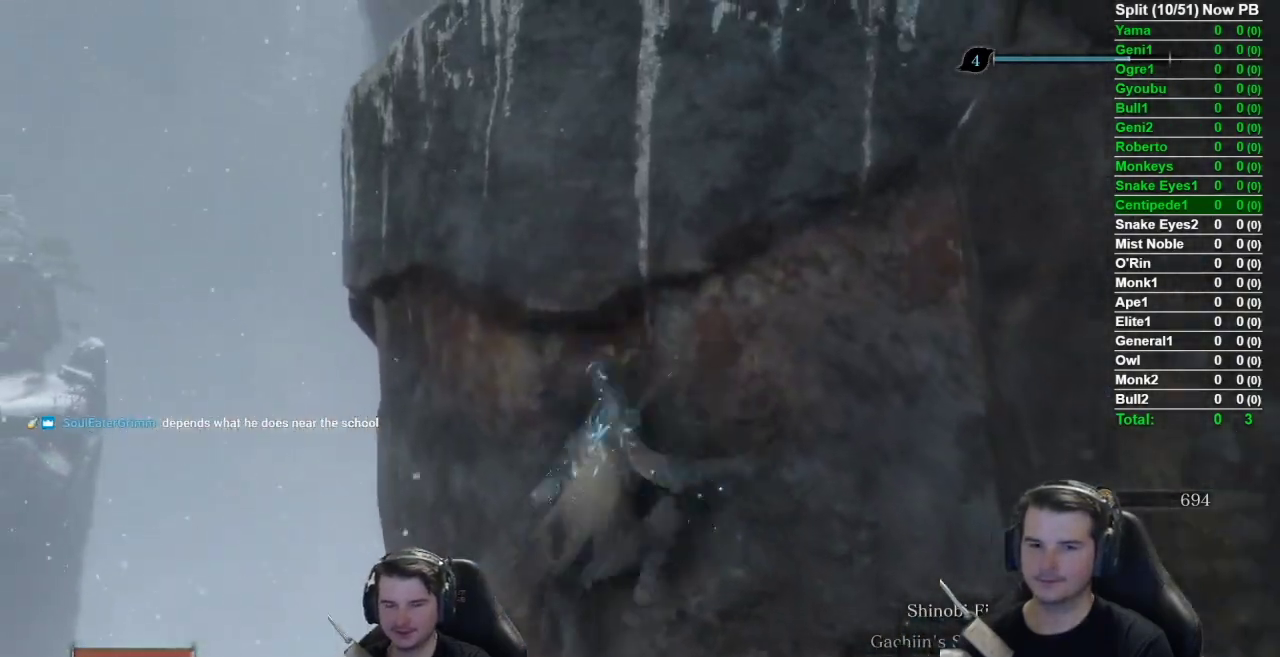
{"buttons": ["X"], "left_stick": "up", "right_stick": "center", "button_events": [[300, "X", "up"], [467, "X", "down"]]}
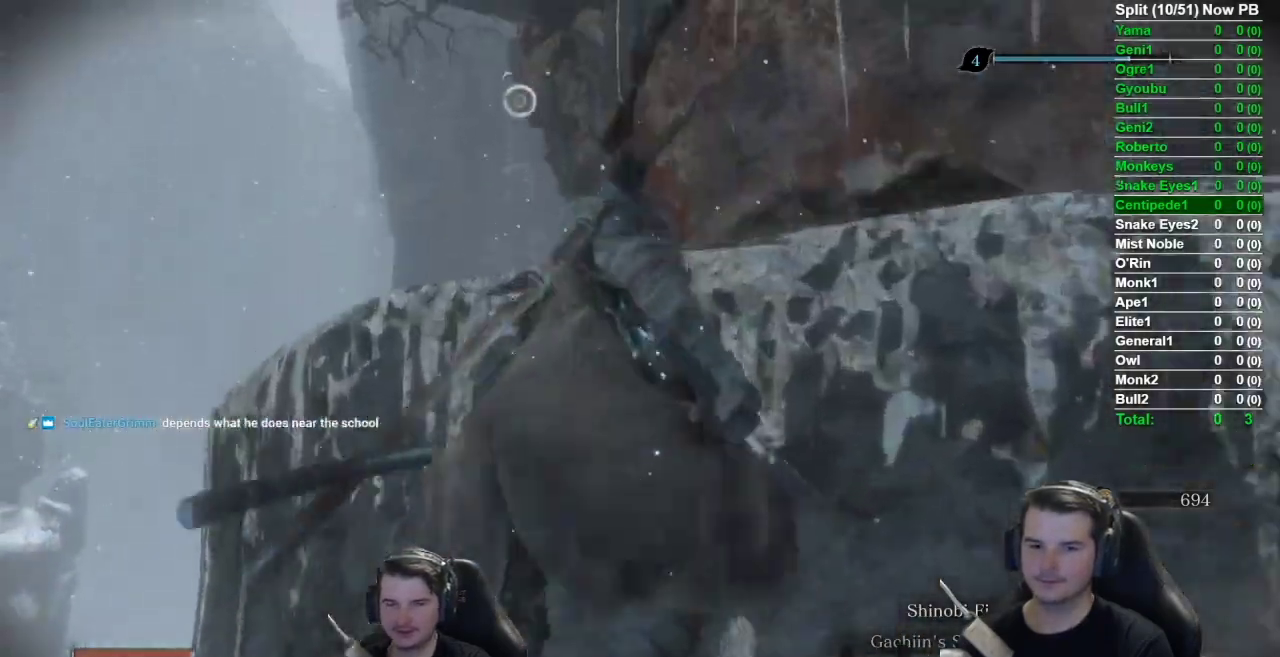
{"buttons": [], "left_stick": "up", "right_stick": "right", "button_events": [[67, "X", "up"], [167, "X", "down"], [267, "X", "up"]]}
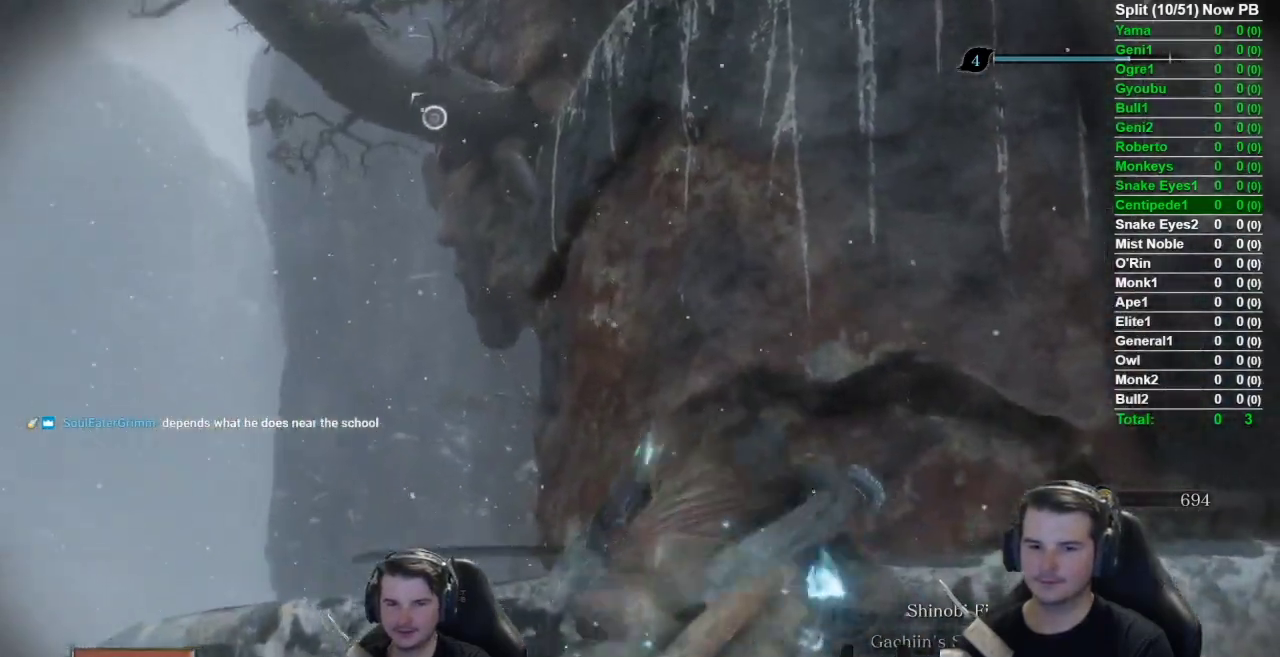
{"buttons": [], "left_stick": "up", "right_stick": "right", "button_events": []}
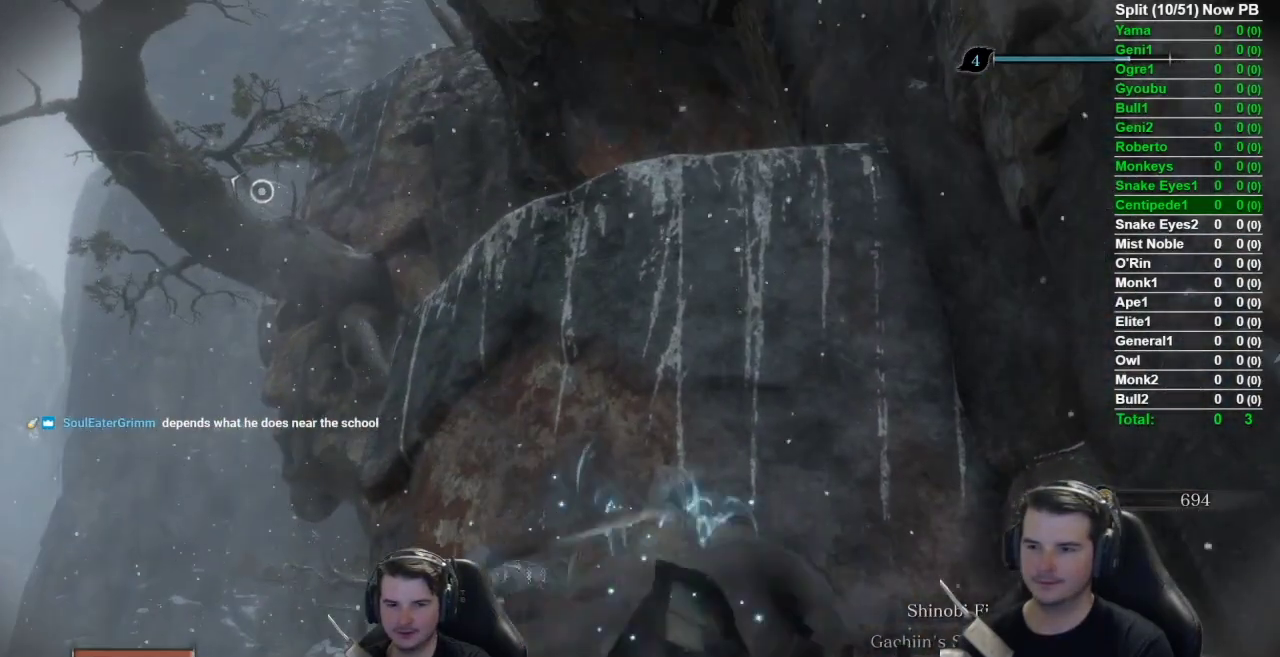
{"buttons": [], "left_stick": "up", "right_stick": "center", "button_events": [[367, "A", "down"], [467, "A", "up"]]}
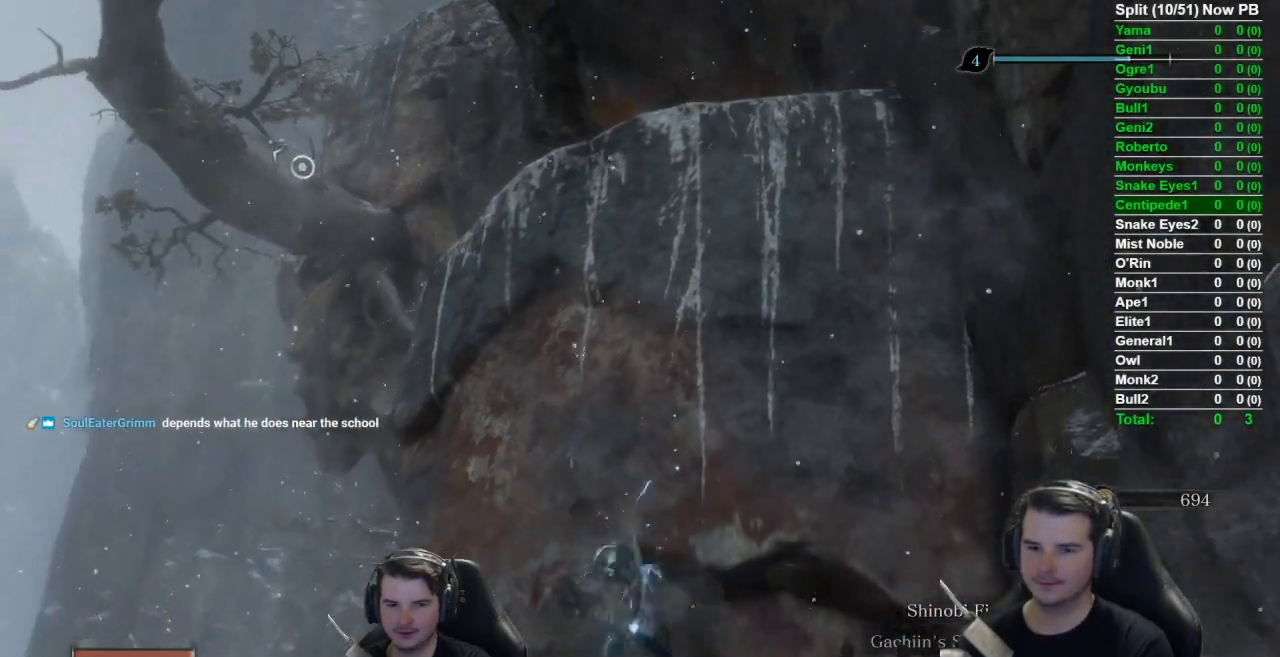
{"buttons": [], "left_stick": "up", "right_stick": "down-right", "button_events": [[234, "A", "down"], [367, "A", "up"]]}
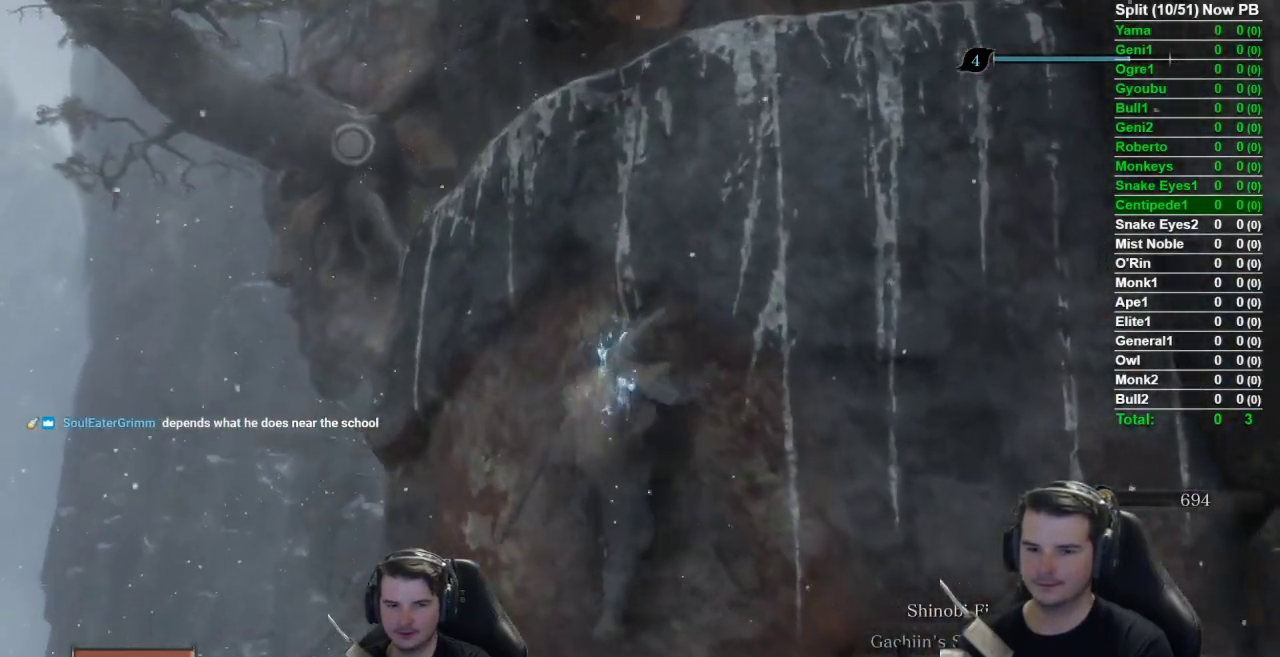
{"buttons": [], "left_stick": "center", "right_stick": "down-right", "button_events": [[183, "X", "down"], [450, "X", "up"]]}
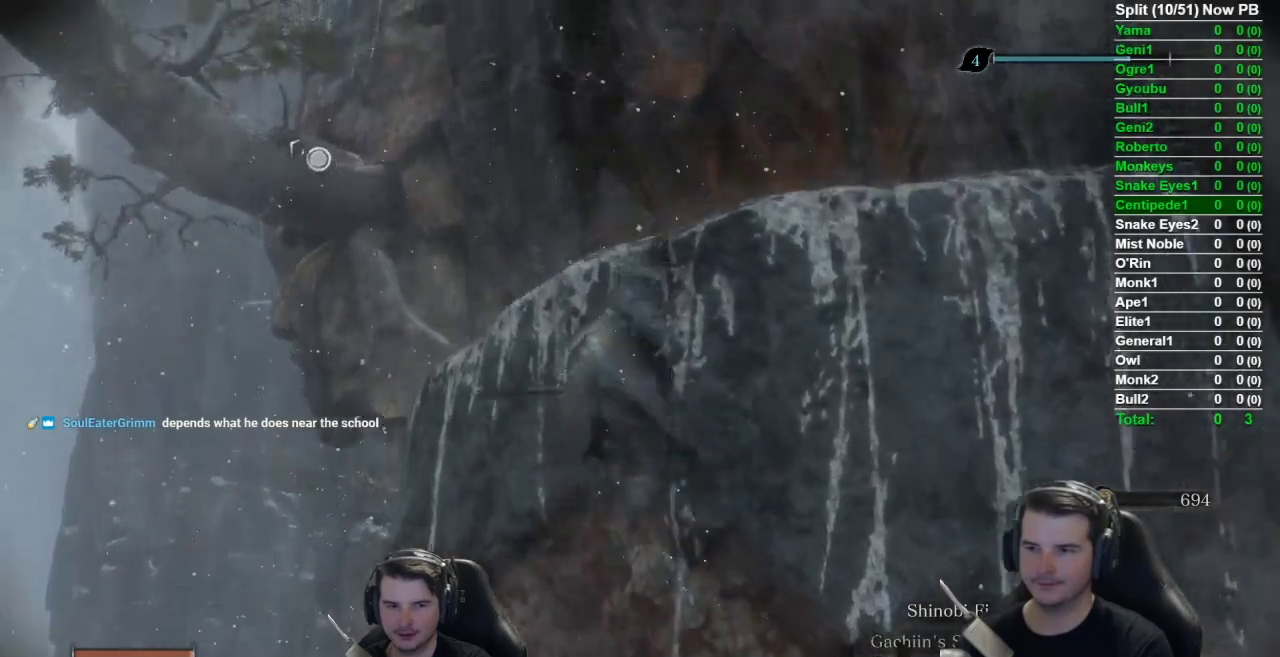
{"buttons": ["L2"], "left_stick": "center", "right_stick": "center", "button_events": [[434, "L2", "down"]]}
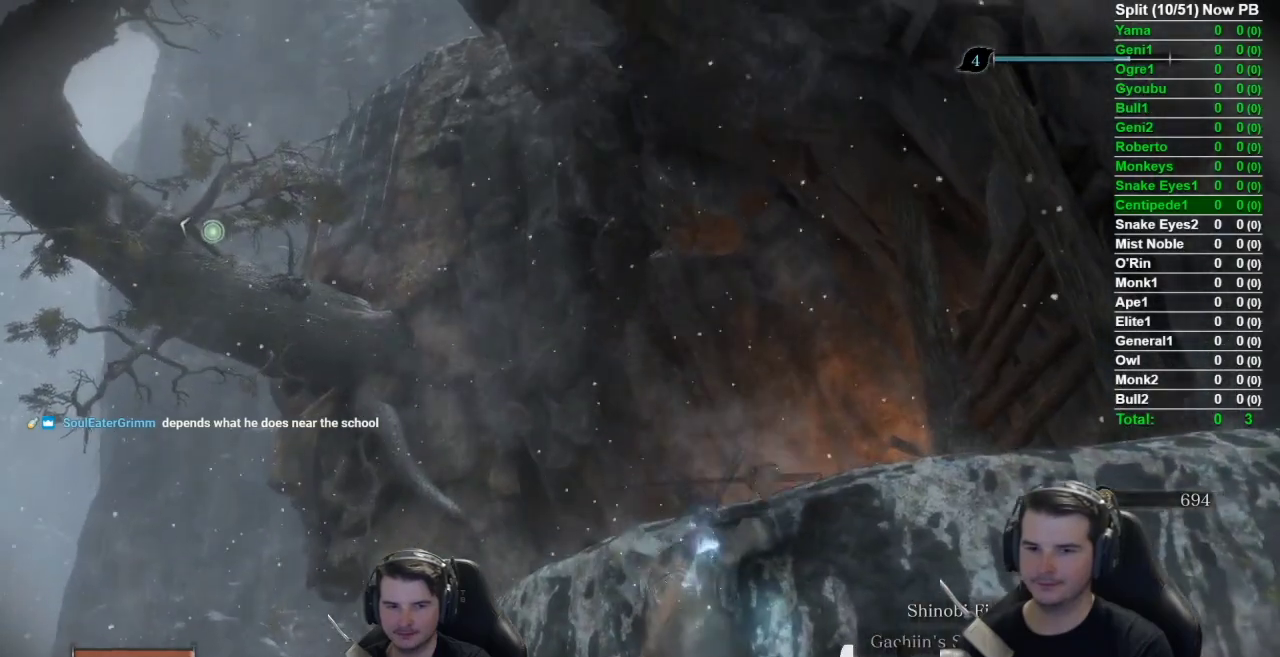
{"buttons": [], "left_stick": "center", "right_stick": "center", "button_events": [[116, "L2", "up"]]}